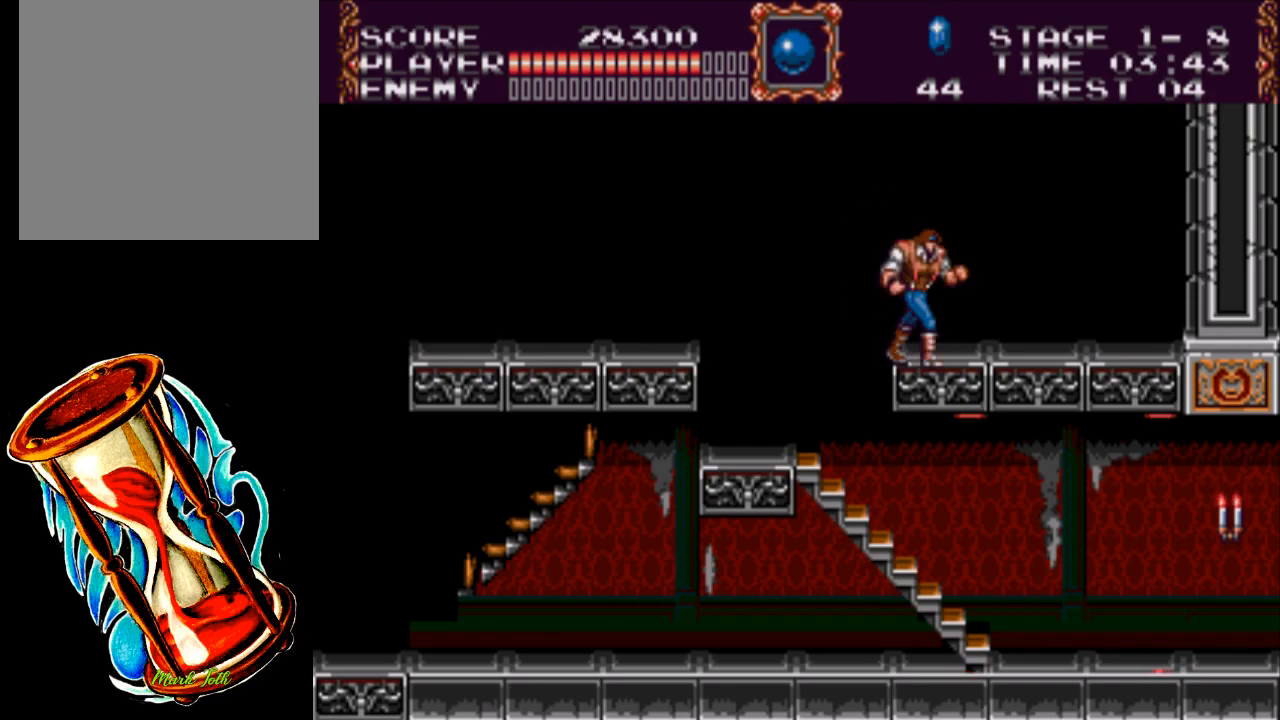
Gameplay with a controller (Xbox layout); each line is a JSON object with the inputs held at the frame after it. "events" lists button and stick changes between this image and that frame as [ms after this image, input, new state], when the widget could be followed in between. Not read: left_stick right_stick.
{"buttons": ["A", "X", "DPAD_RIGHT"], "events": [[183, "A", "down"], [350, "X", "down"]]}
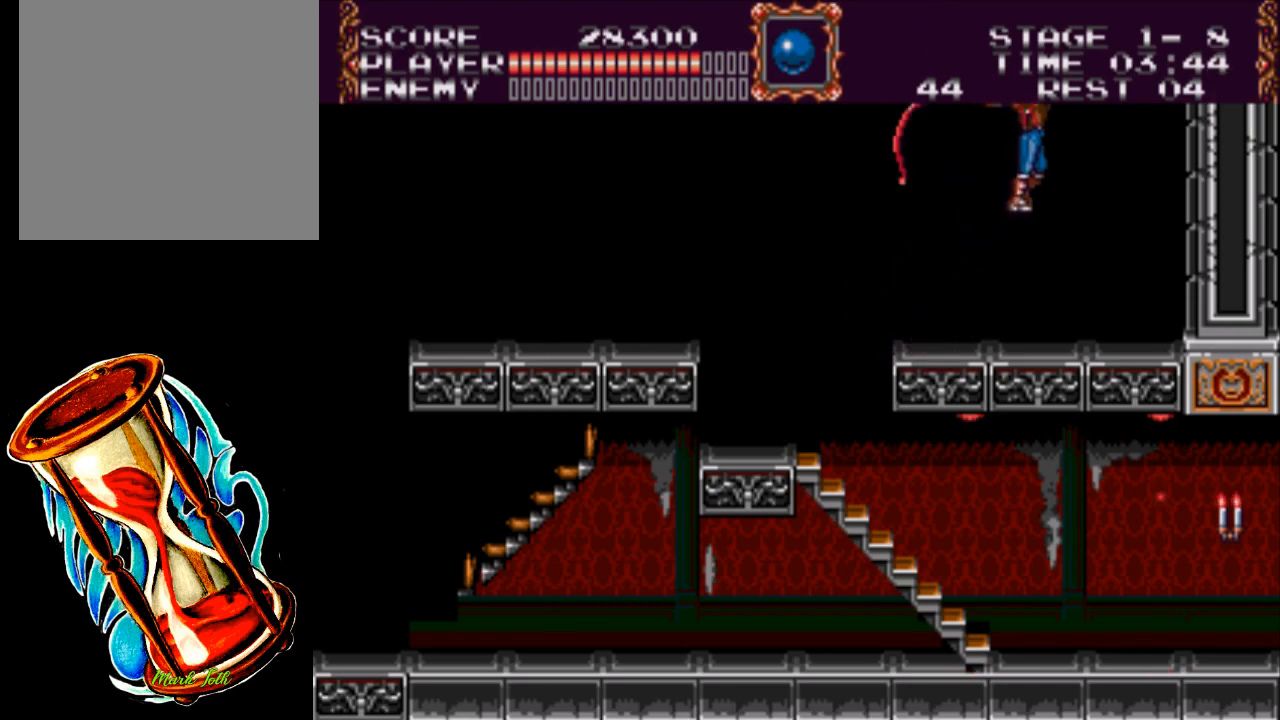
{"buttons": [], "events": [[200, "DPAD_RIGHT", "up"], [300, "A", "up"], [367, "X", "up"]]}
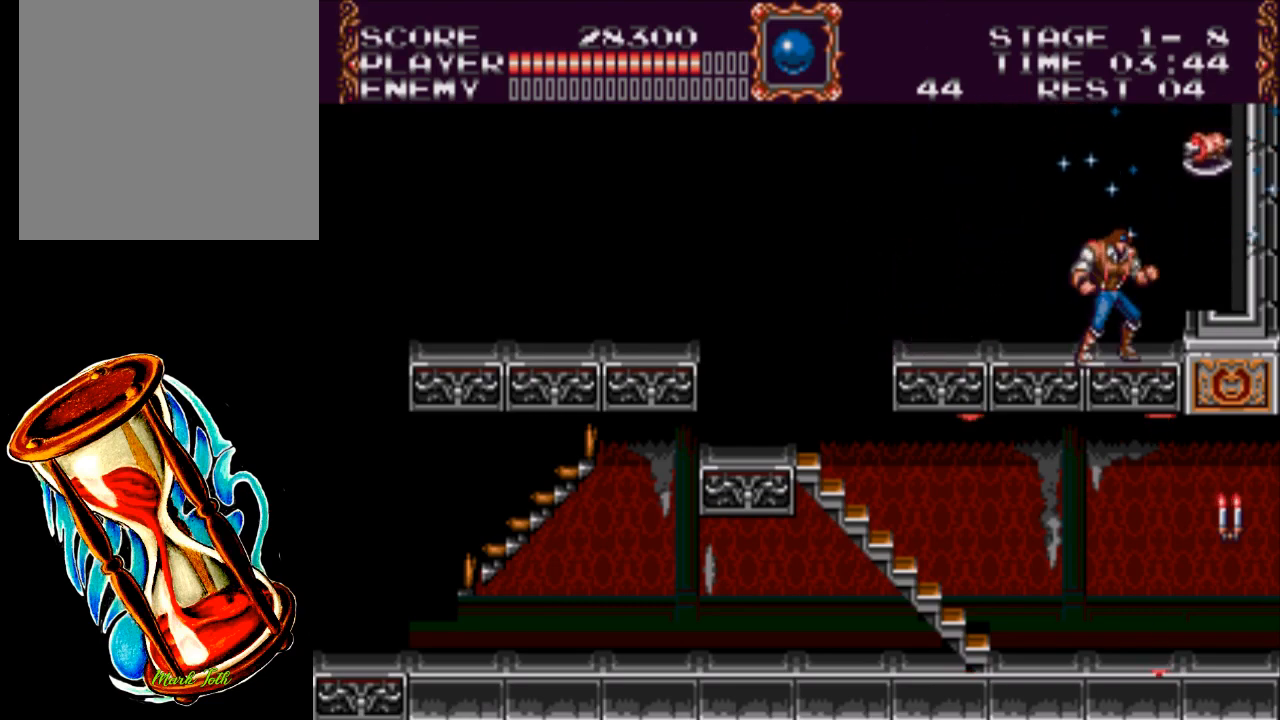
{"buttons": [], "events": [[67, "DPAD_RIGHT", "down"], [100, "A", "down"], [300, "A", "up"], [467, "DPAD_RIGHT", "up"]]}
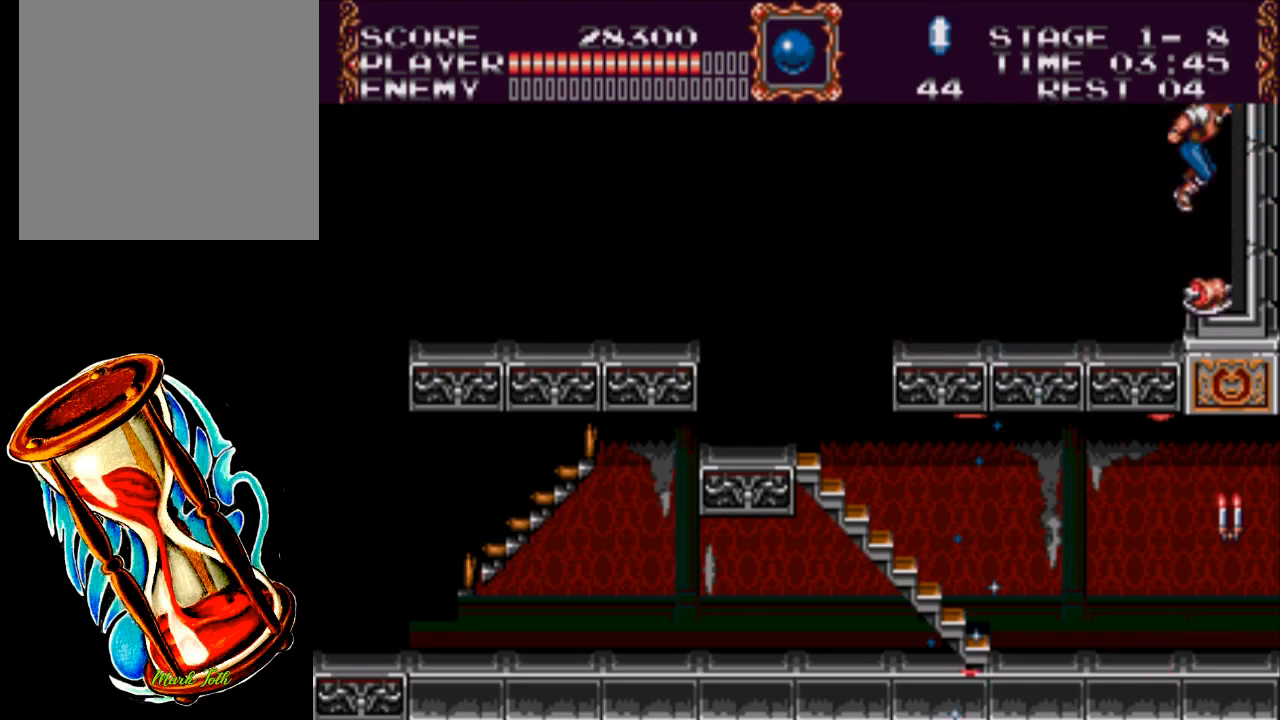
{"buttons": ["DPAD_LEFT"], "events": [[133, "DPAD_LEFT", "down"]]}
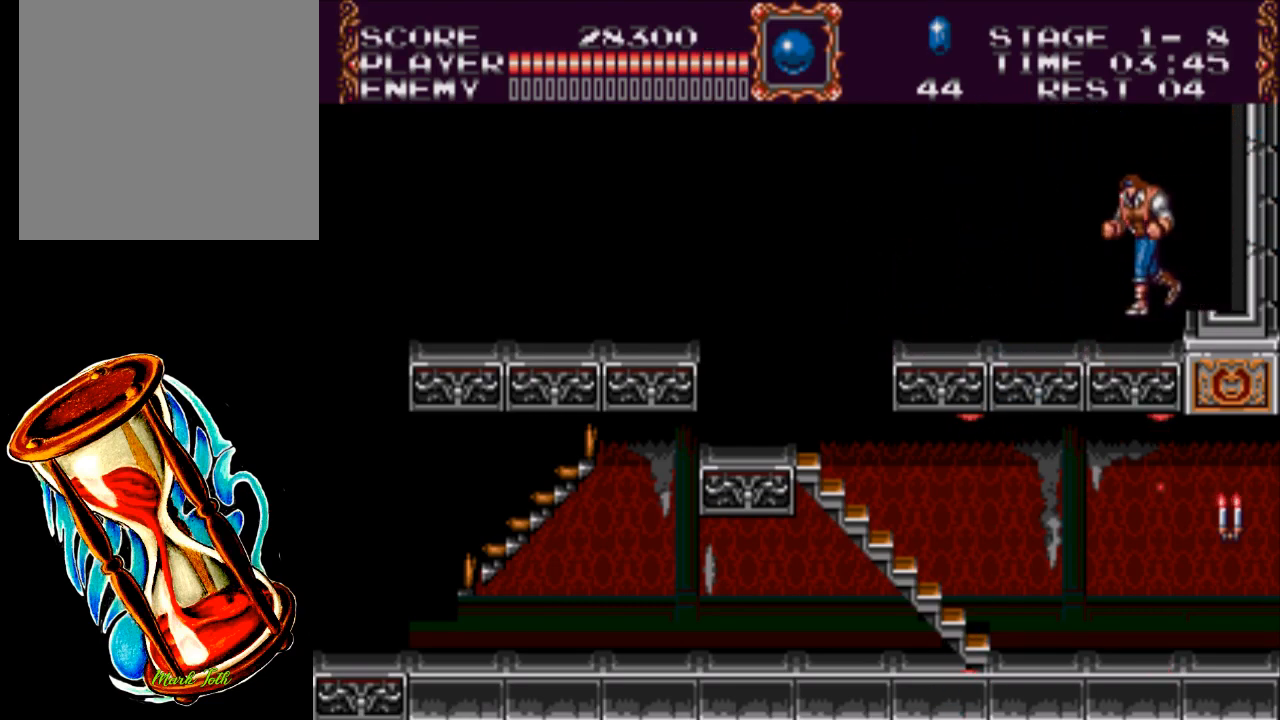
{"buttons": ["DPAD_LEFT"], "events": []}
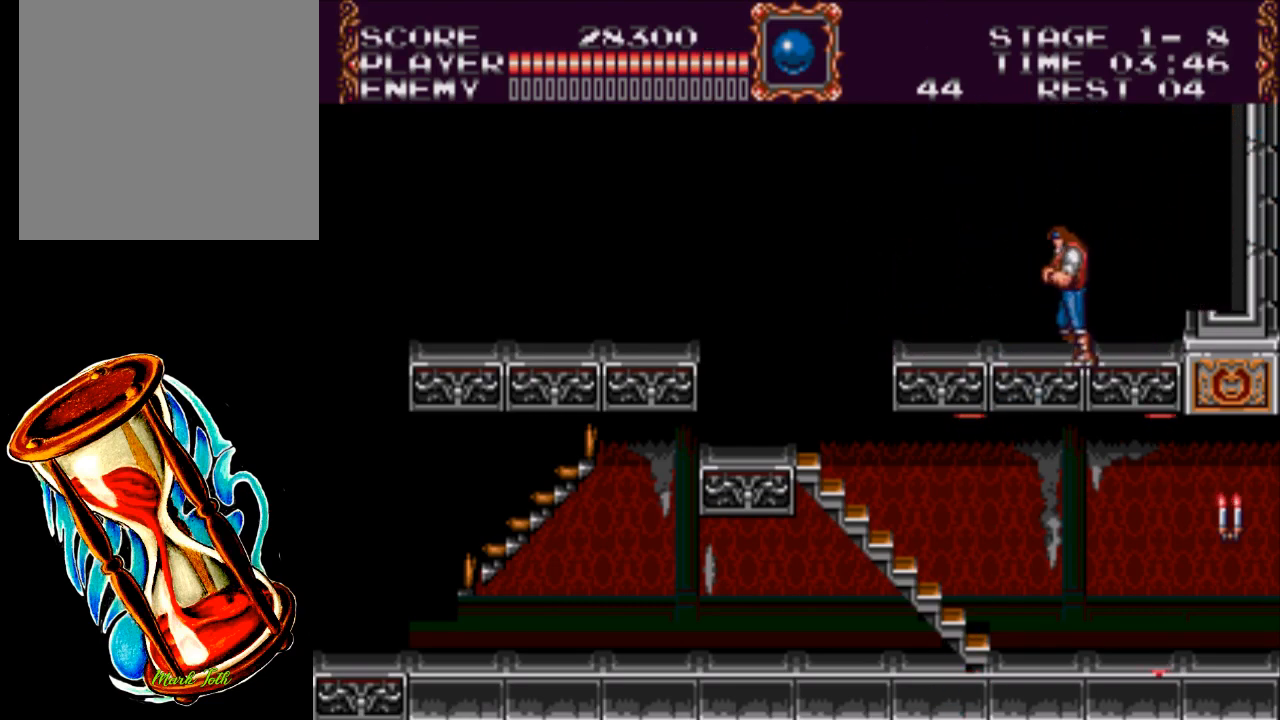
{"buttons": ["A"], "events": [[283, "A", "down"], [483, "DPAD_LEFT", "up"]]}
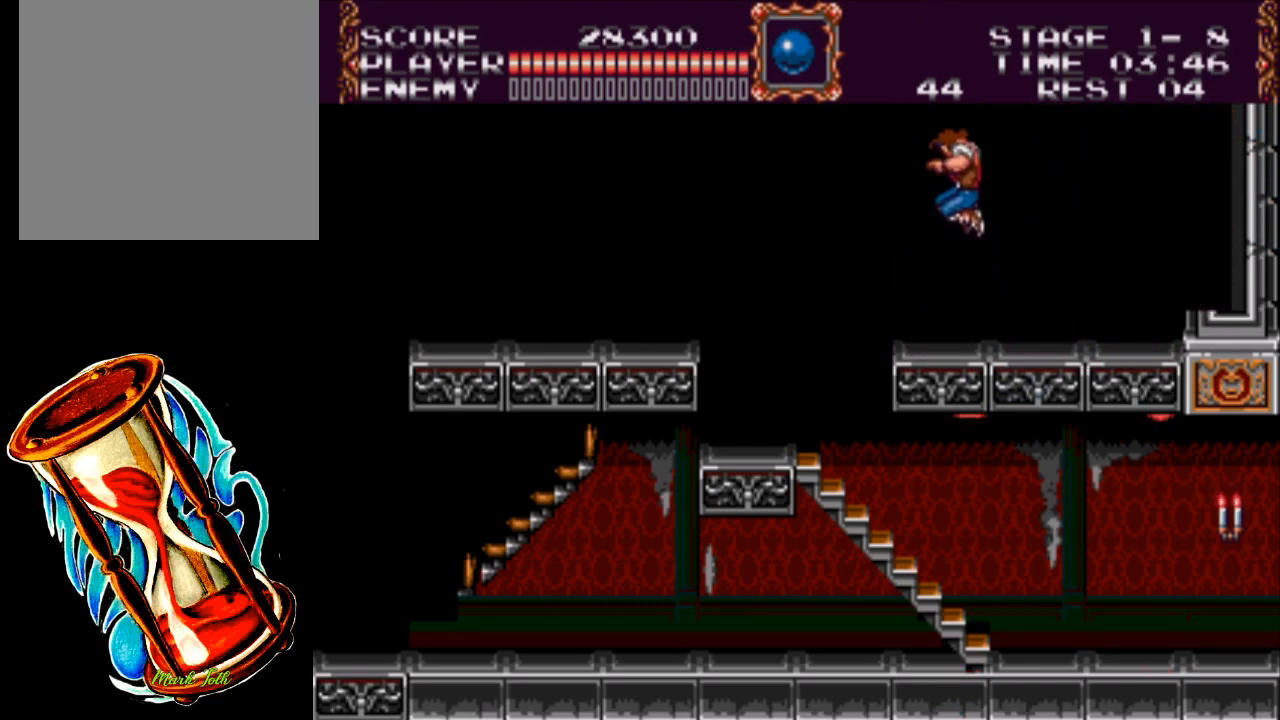
{"buttons": [], "events": [[17, "A", "up"]]}
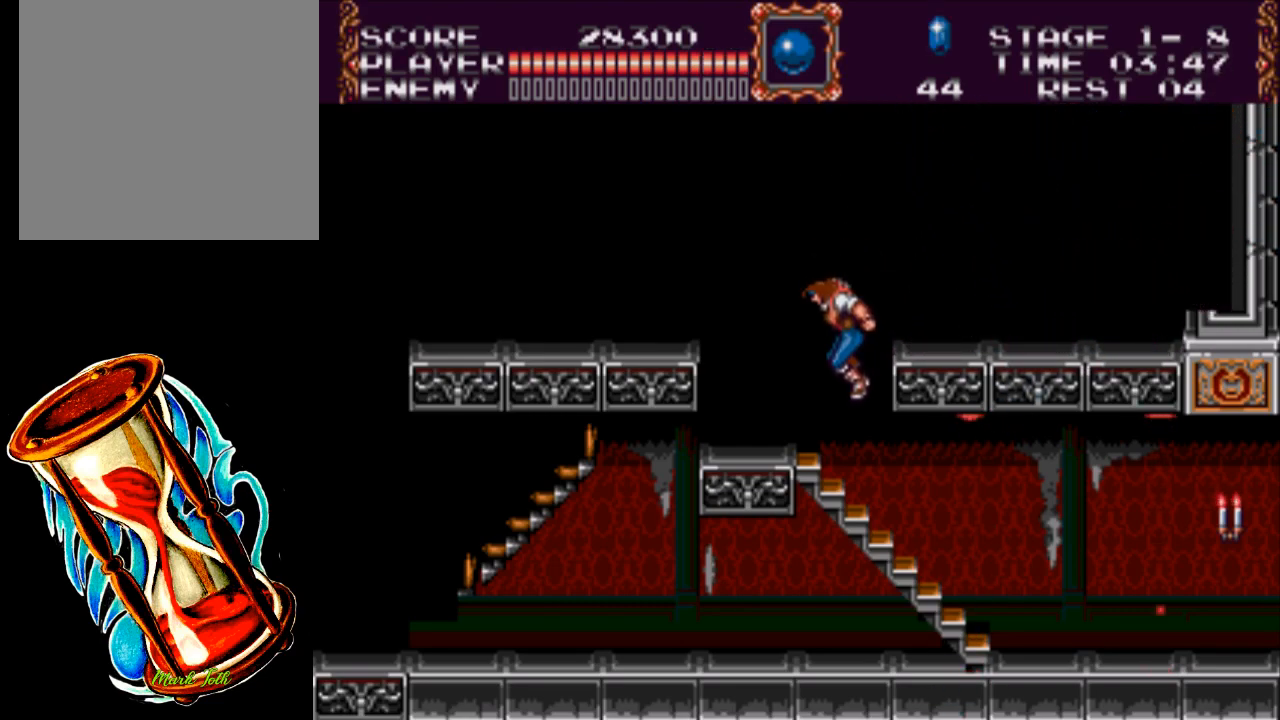
{"buttons": ["DPAD_RIGHT"], "events": [[350, "DPAD_RIGHT", "down"]]}
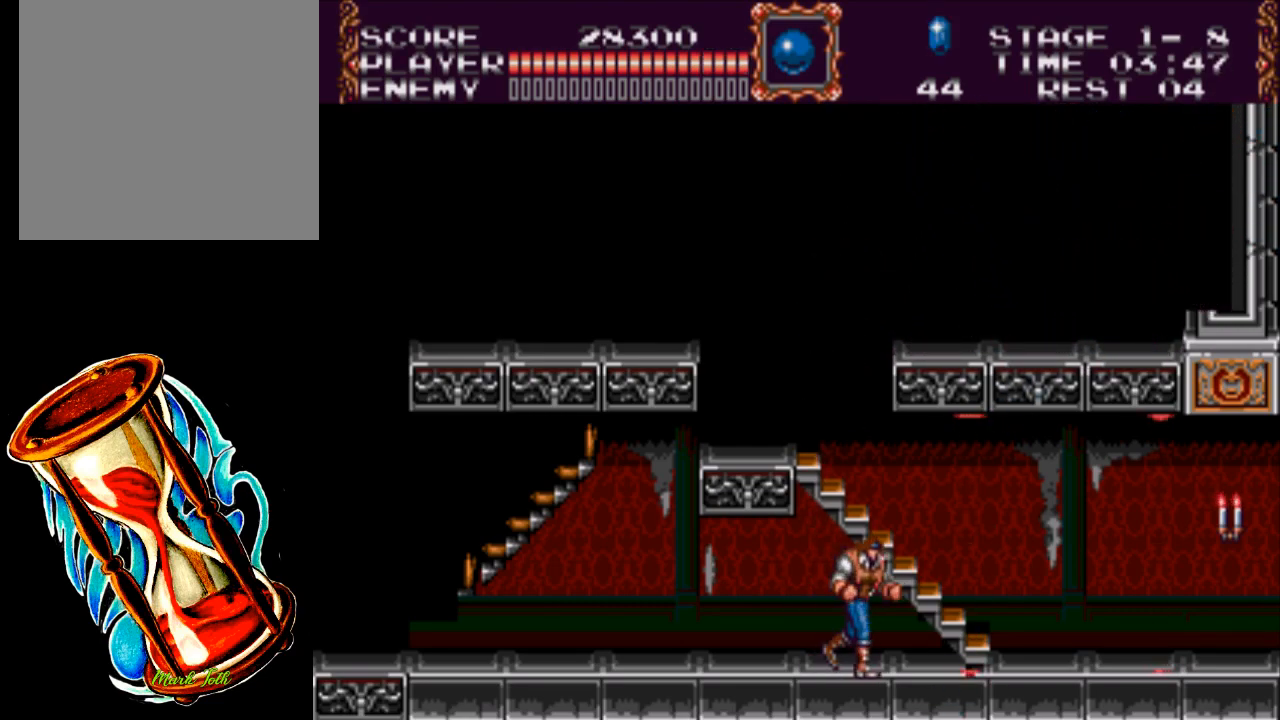
{"buttons": ["A", "DPAD_RIGHT"], "events": [[467, "A", "down"]]}
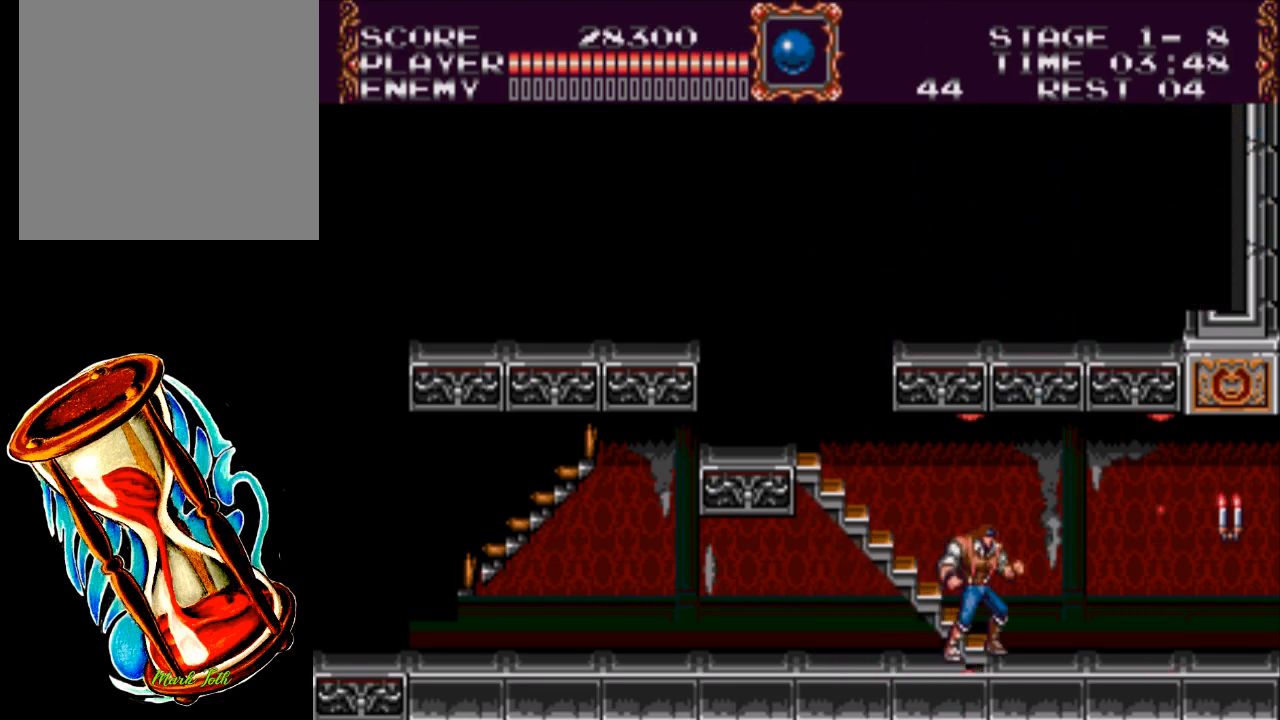
{"buttons": ["DPAD_RIGHT"], "events": [[167, "X", "down"], [467, "A", "up"], [500, "X", "up"]]}
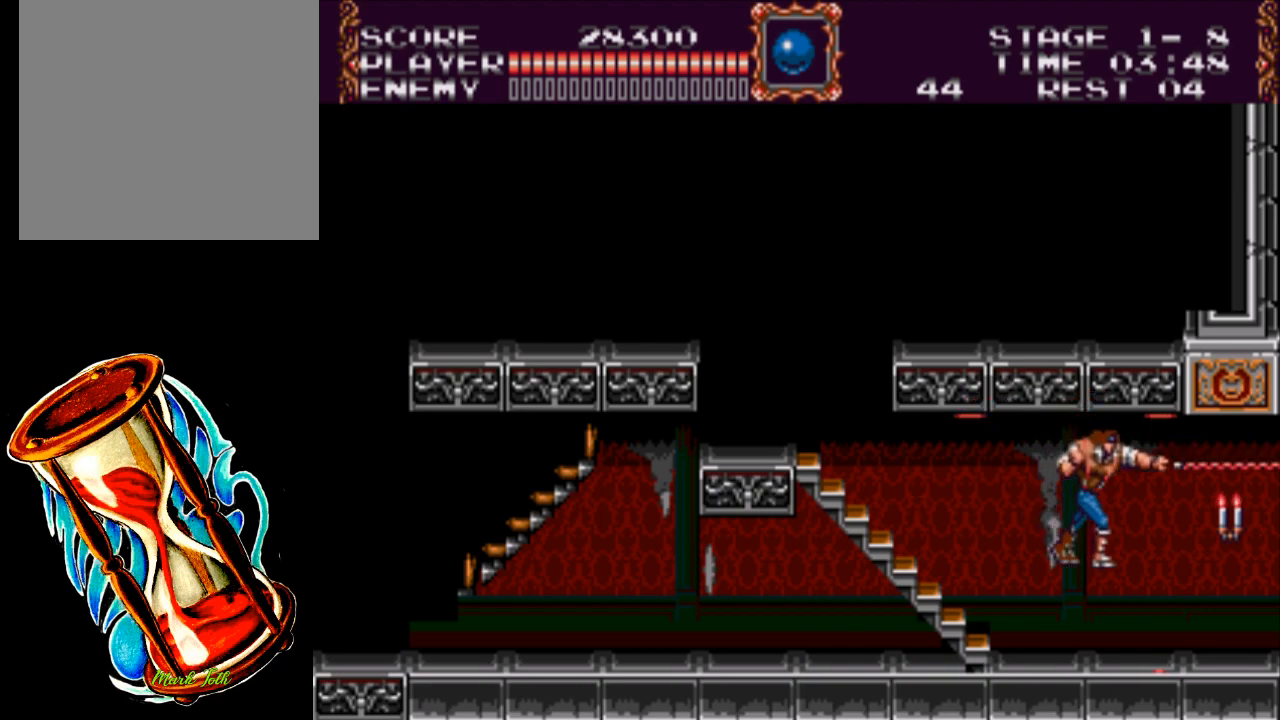
{"buttons": ["DPAD_RIGHT"], "events": []}
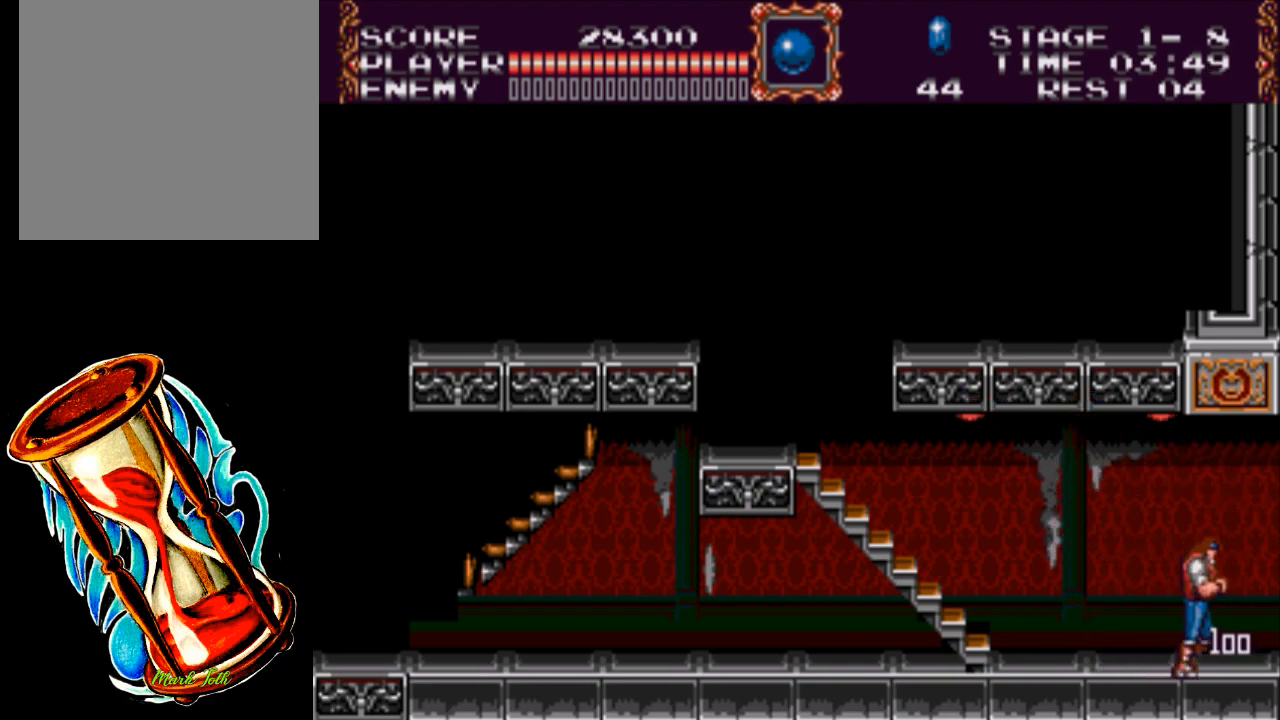
{"buttons": ["DPAD_RIGHT"], "events": []}
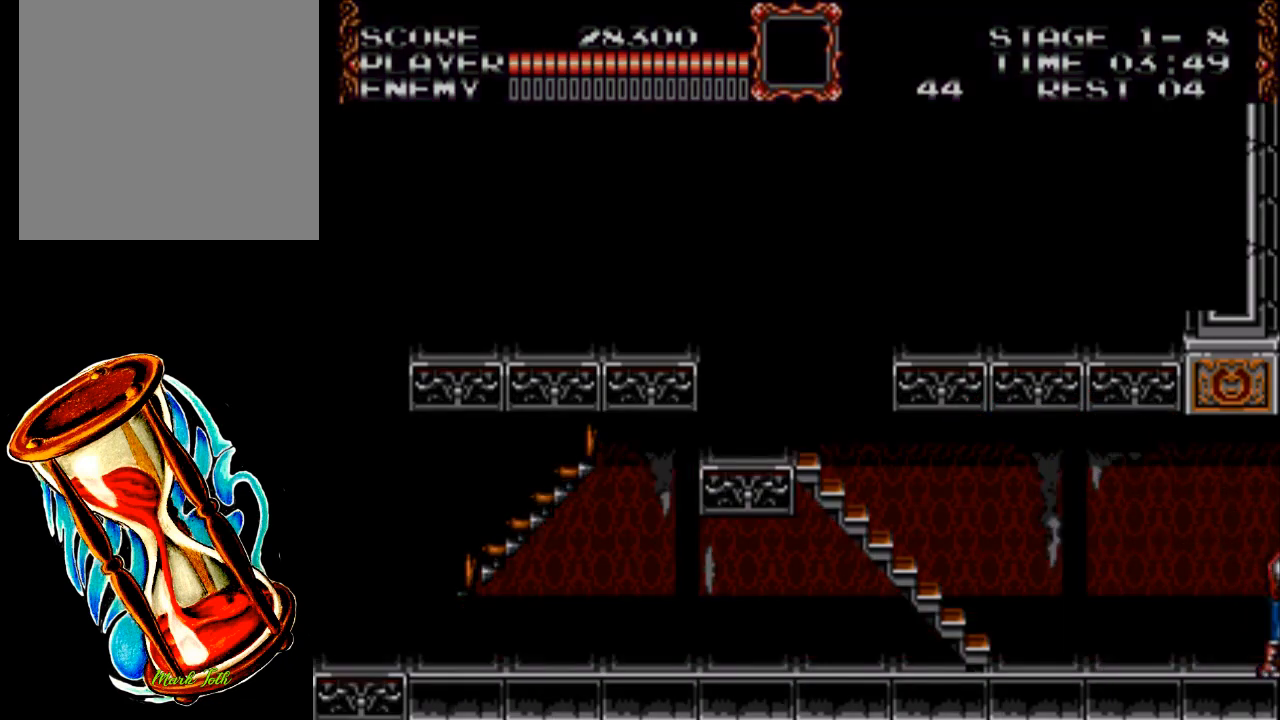
{"buttons": [], "events": [[317, "DPAD_RIGHT", "up"]]}
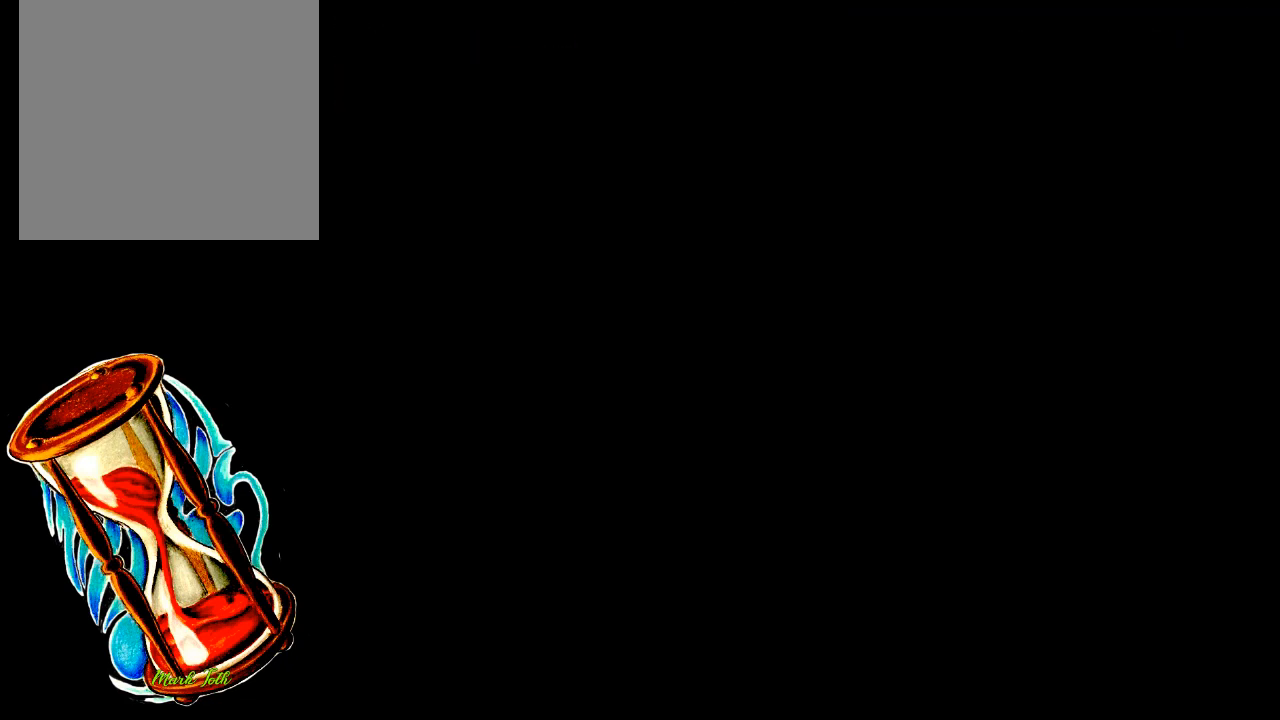
{"buttons": [], "events": []}
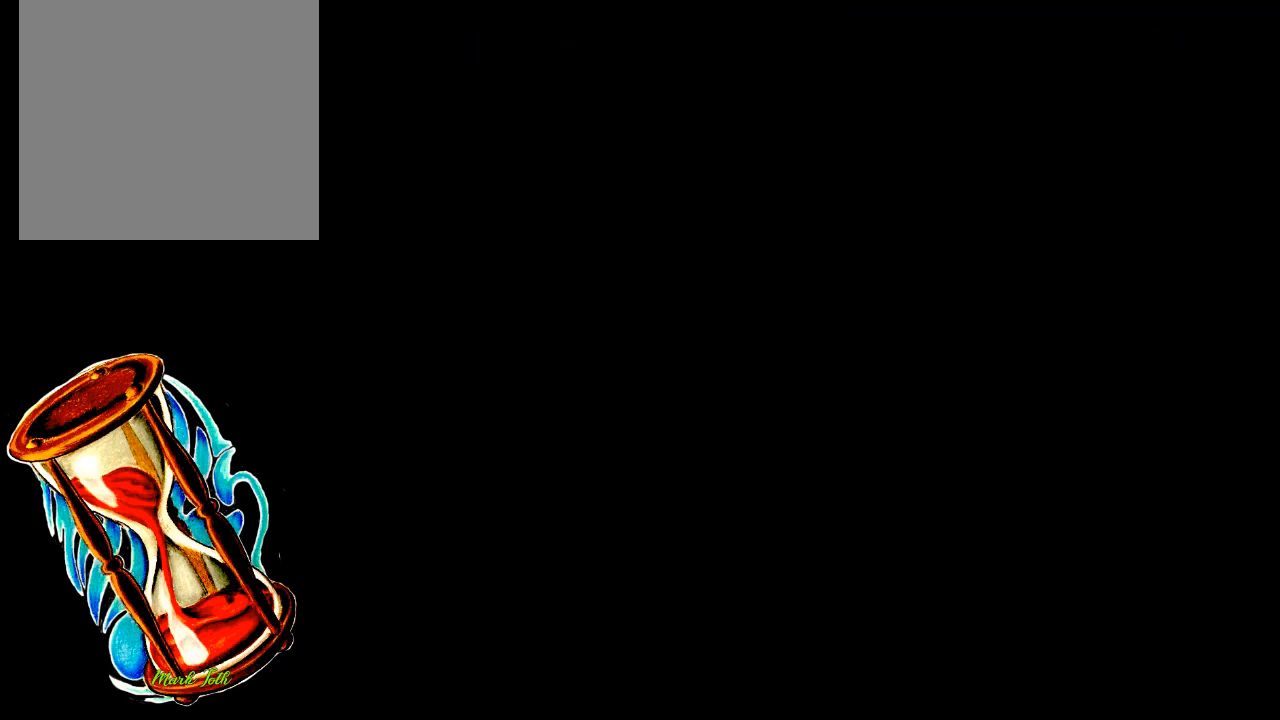
{"buttons": ["DPAD_RIGHT"], "events": [[500, "DPAD_RIGHT", "down"]]}
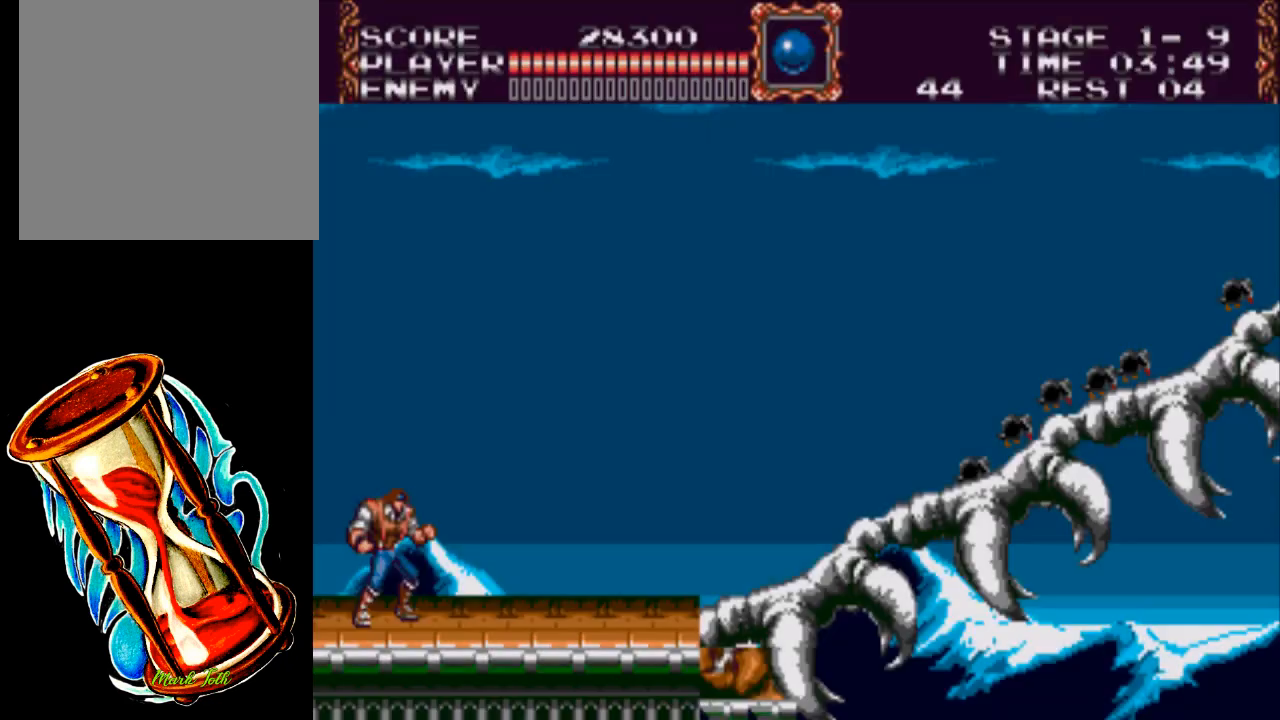
{"buttons": ["DPAD_RIGHT"], "events": []}
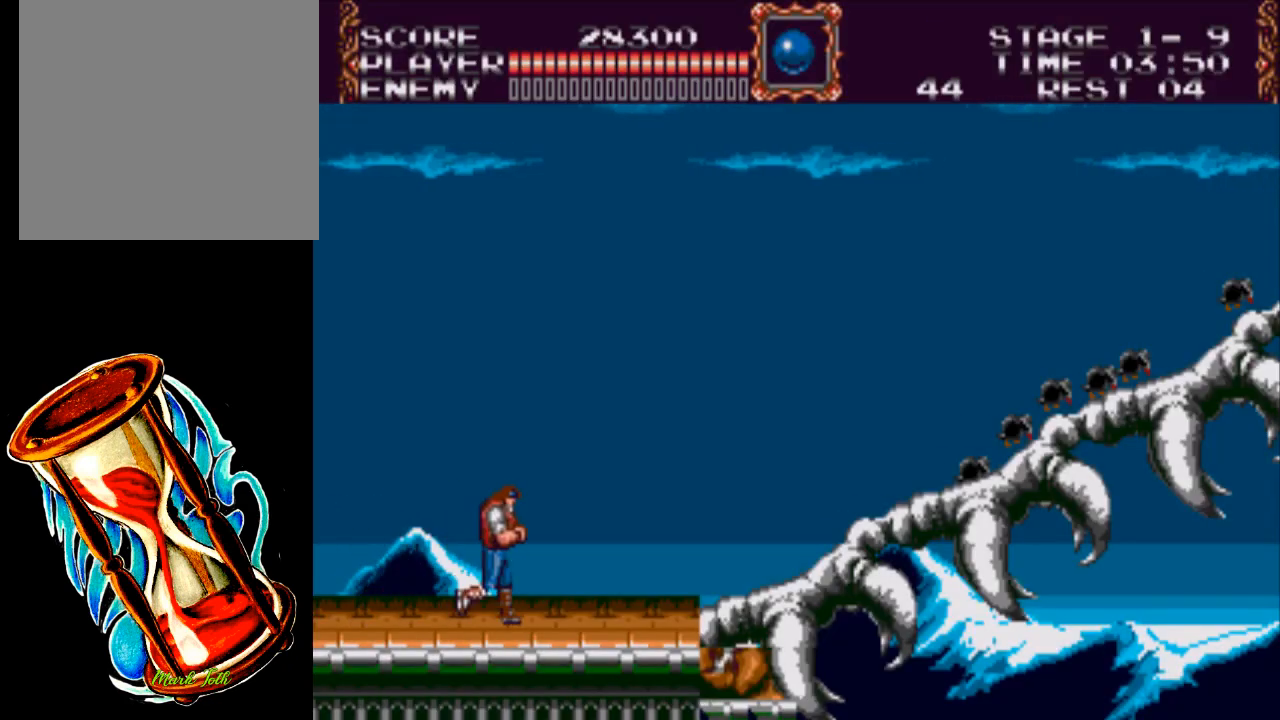
{"buttons": ["DPAD_RIGHT"], "events": []}
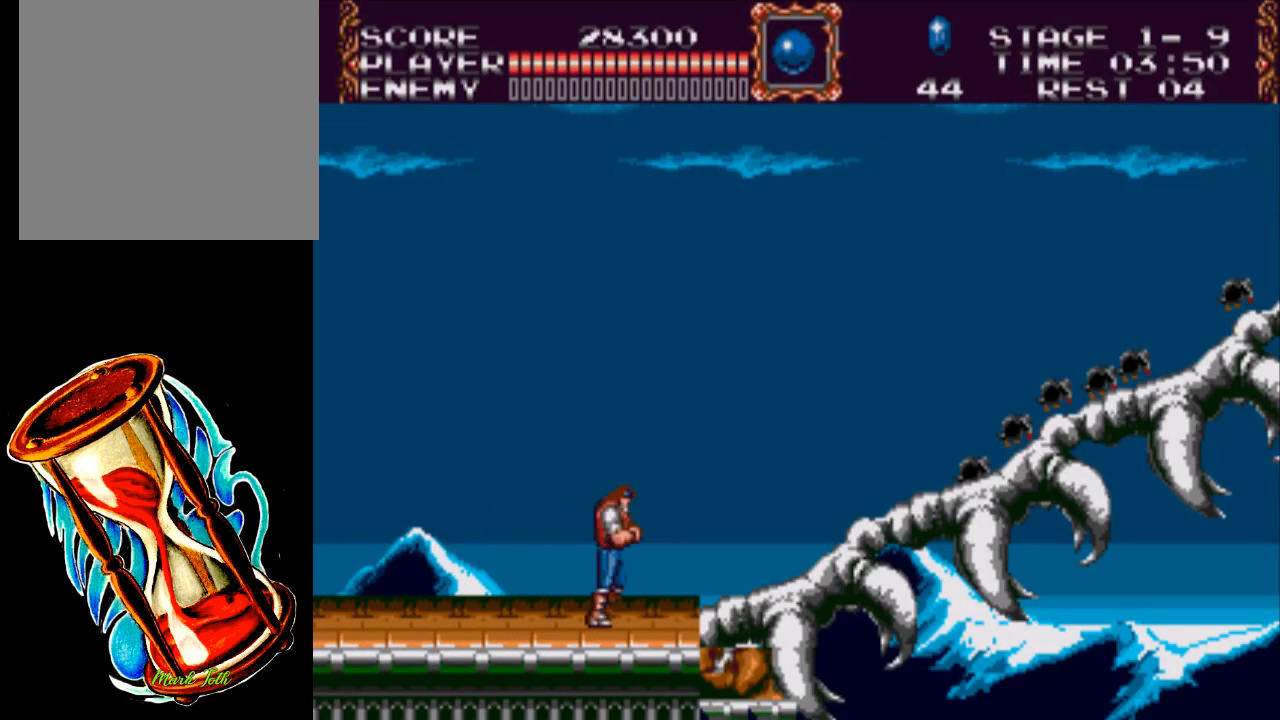
{"buttons": ["DPAD_RIGHT"], "events": []}
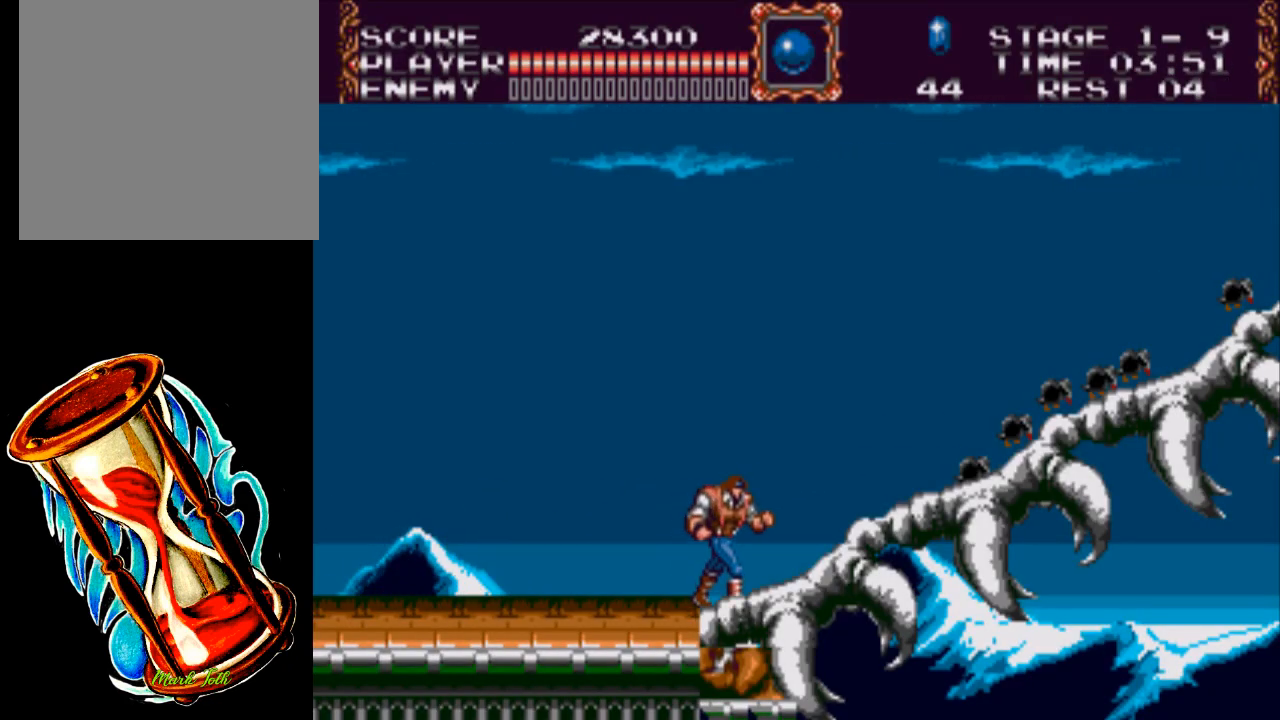
{"buttons": ["A", "DPAD_RIGHT"], "events": [[417, "A", "down"]]}
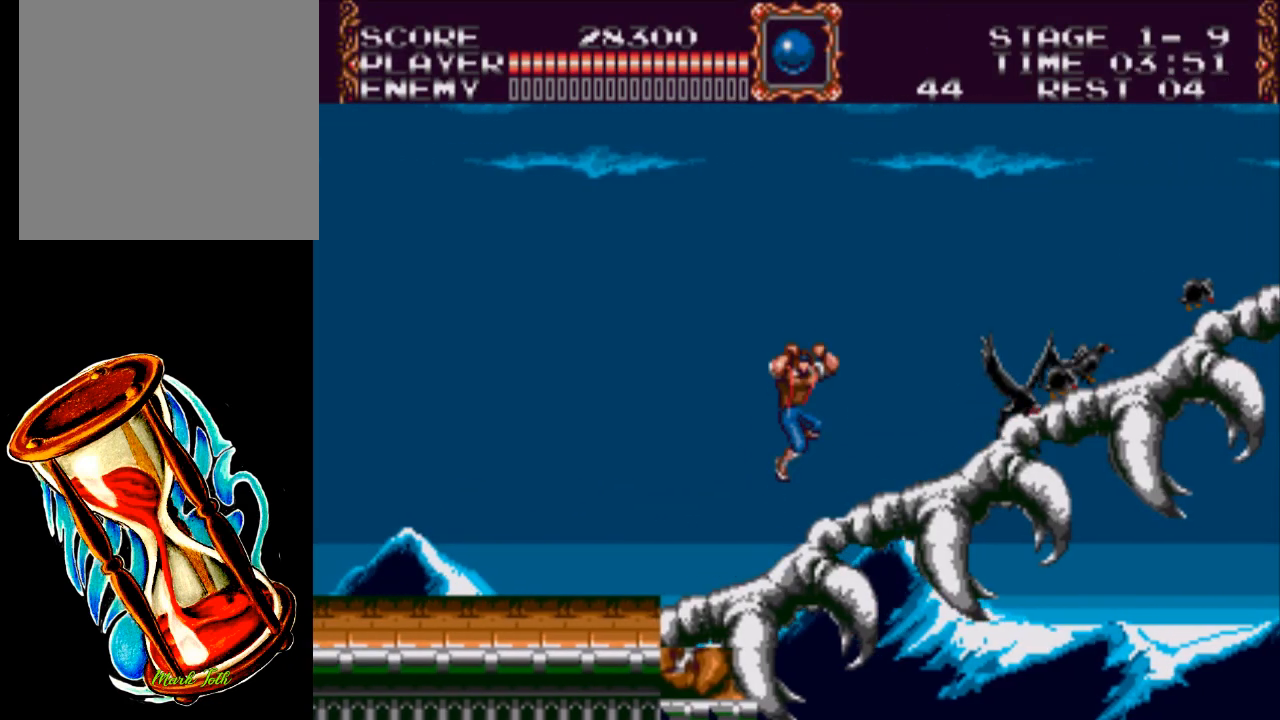
{"buttons": ["DPAD_RIGHT"], "events": [[217, "A", "up"]]}
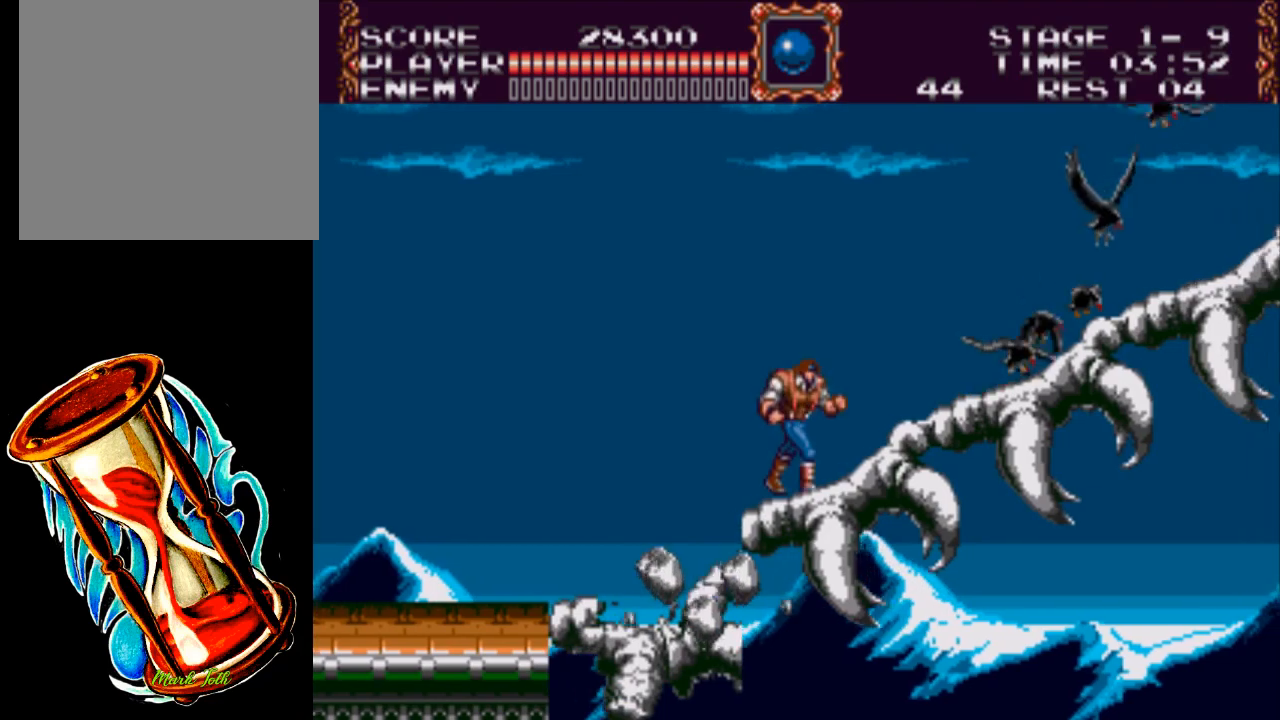
{"buttons": ["DPAD_RIGHT"], "events": [[83, "A", "down"], [417, "A", "up"]]}
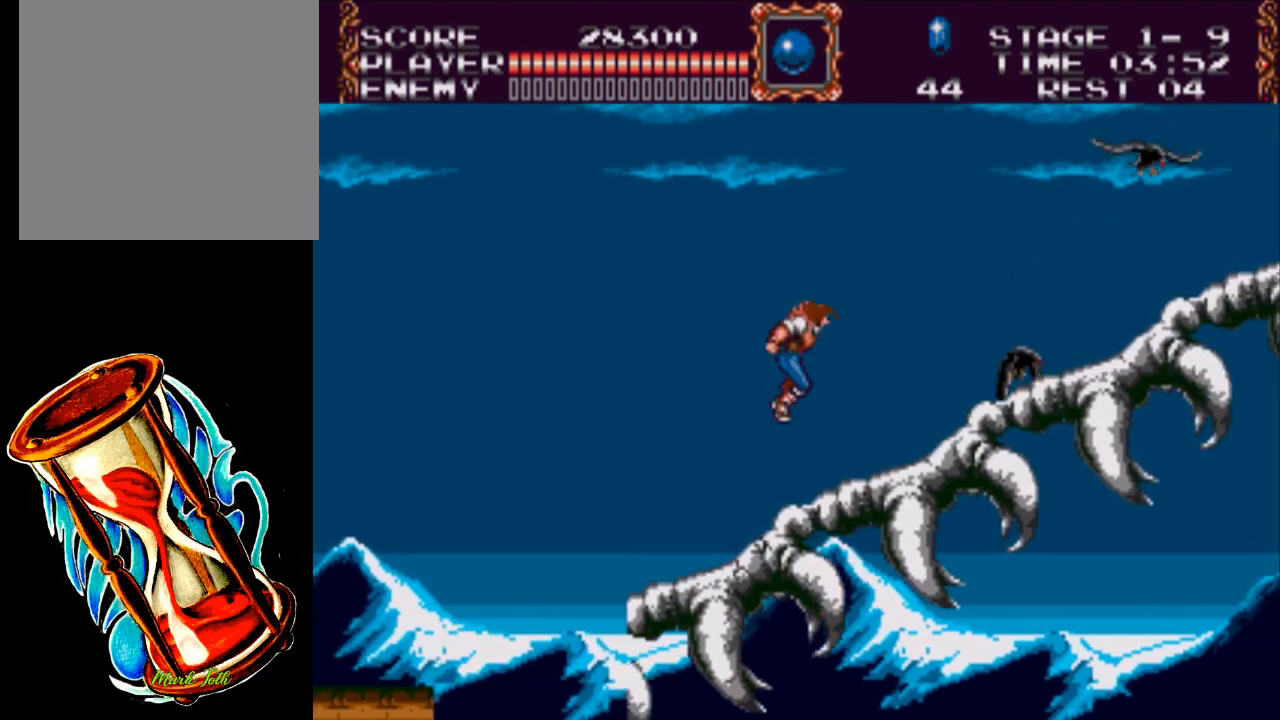
{"buttons": ["DPAD_RIGHT"], "events": [[233, "A", "down"], [500, "A", "up"]]}
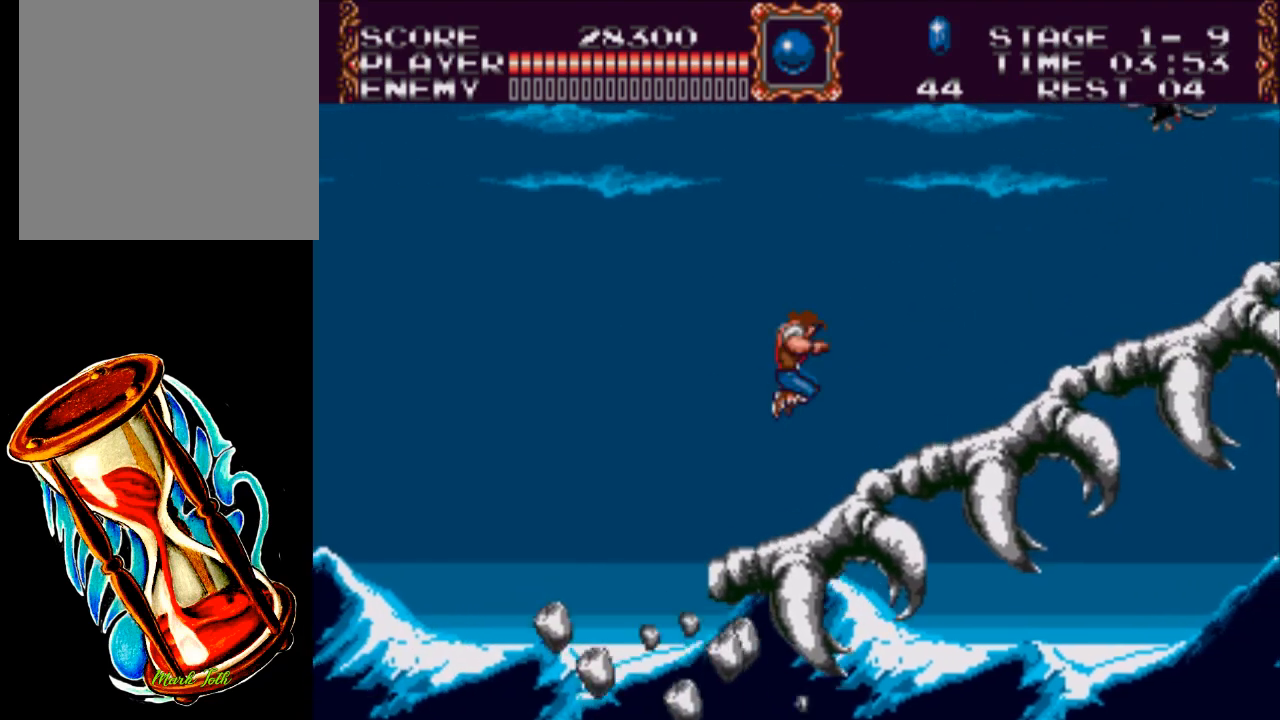
{"buttons": ["A", "DPAD_RIGHT"], "events": [[367, "A", "down"]]}
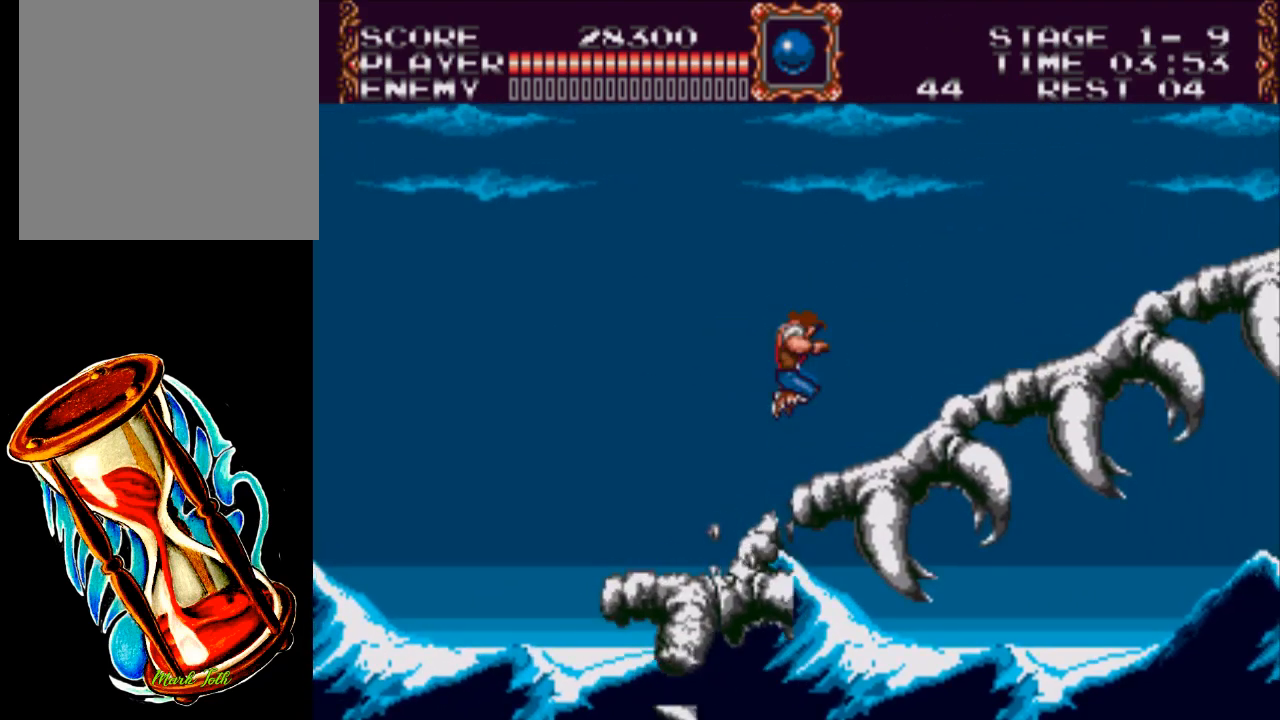
{"buttons": ["A", "DPAD_RIGHT"], "events": [[100, "A", "up"], [467, "A", "down"]]}
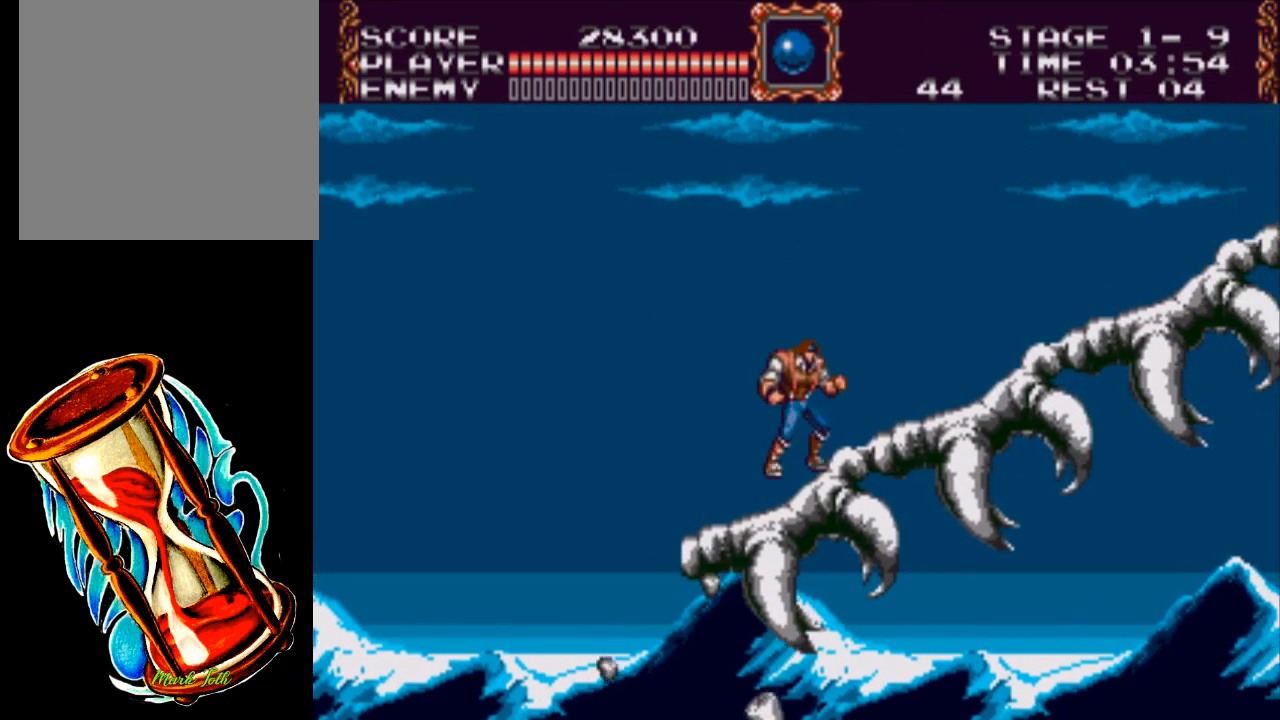
{"buttons": ["DPAD_RIGHT"], "events": [[250, "A", "up"]]}
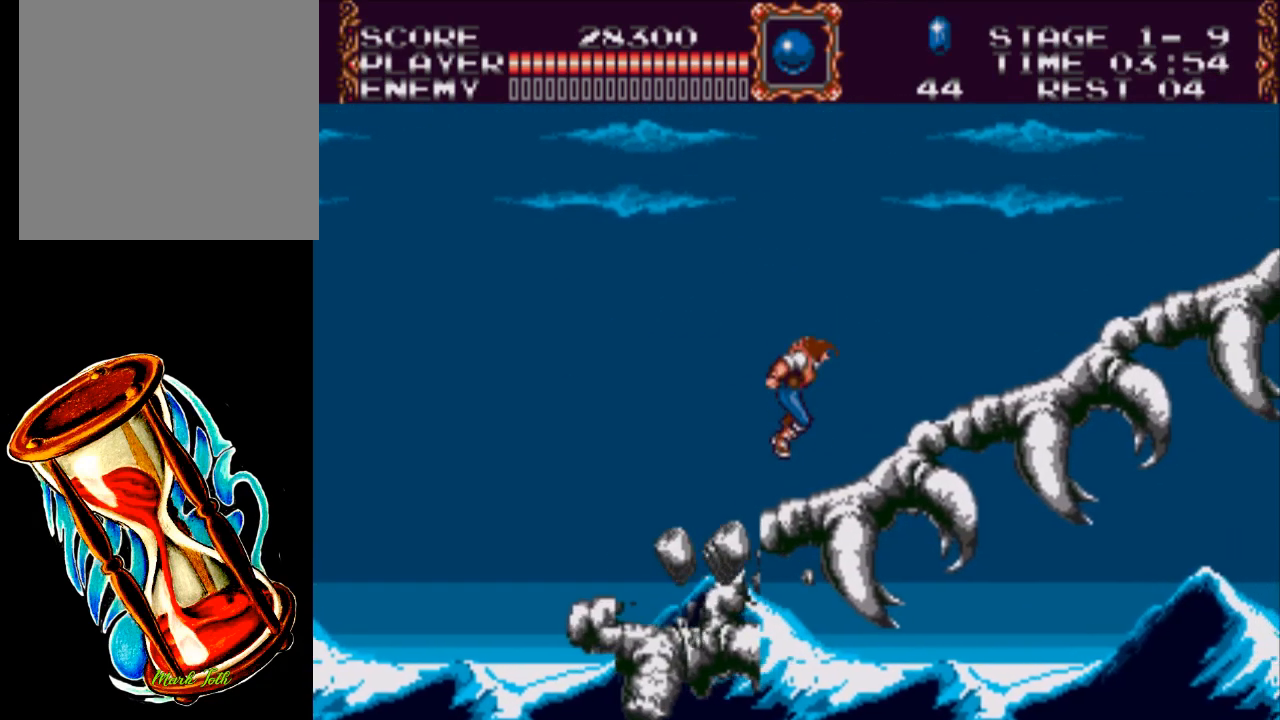
{"buttons": ["DPAD_RIGHT"], "events": [[83, "A", "down"], [350, "A", "up"]]}
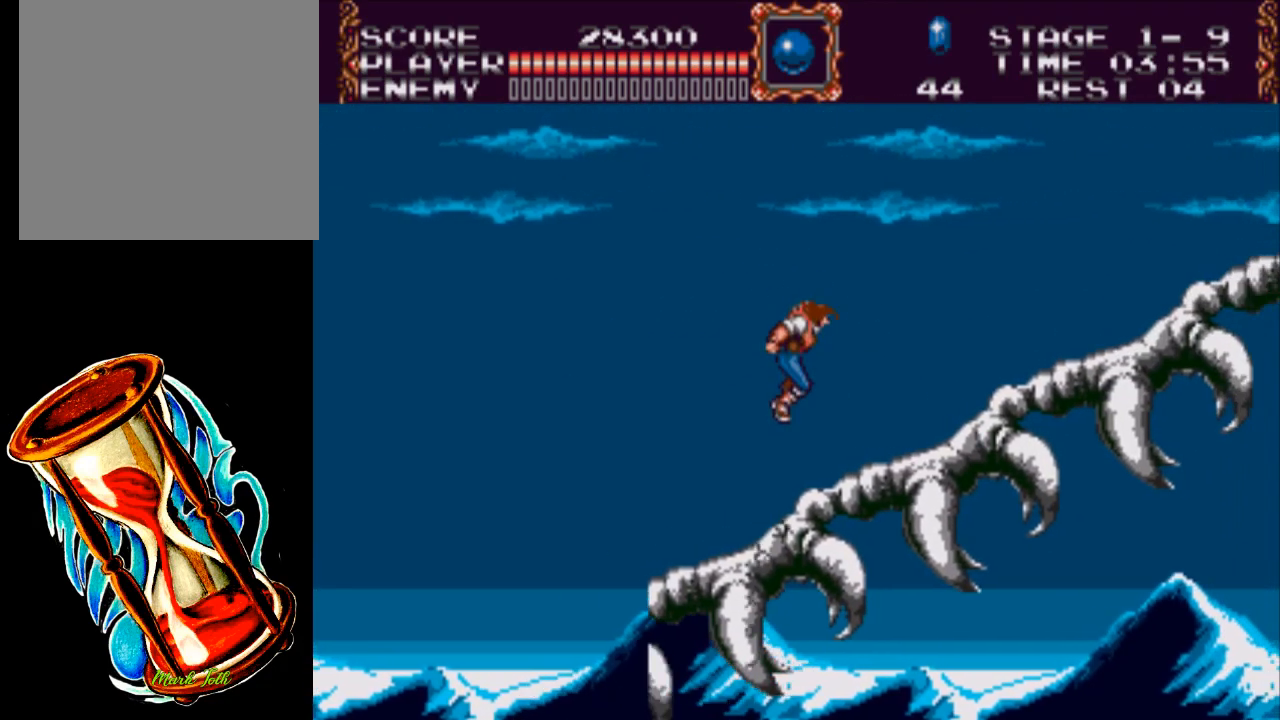
{"buttons": ["A", "DPAD_RIGHT"], "events": [[183, "A", "down"]]}
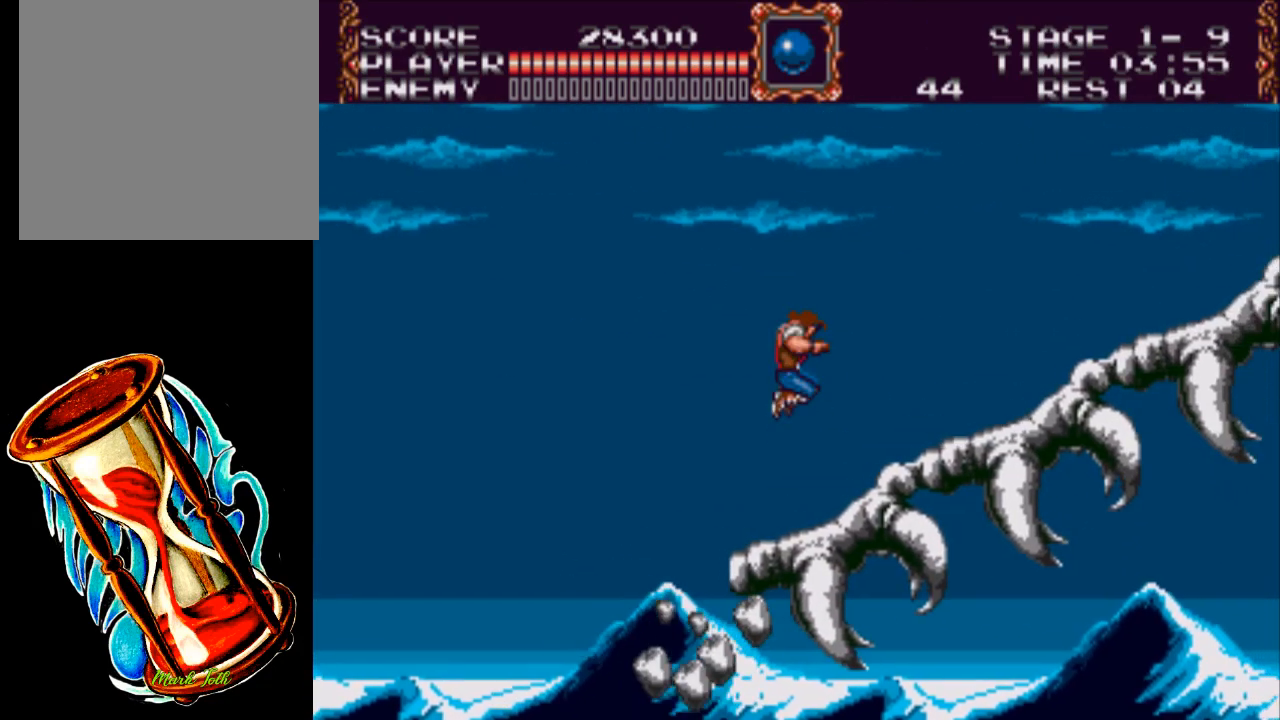
{"buttons": ["A", "DPAD_RIGHT"], "events": [[17, "A", "up"], [317, "A", "down"]]}
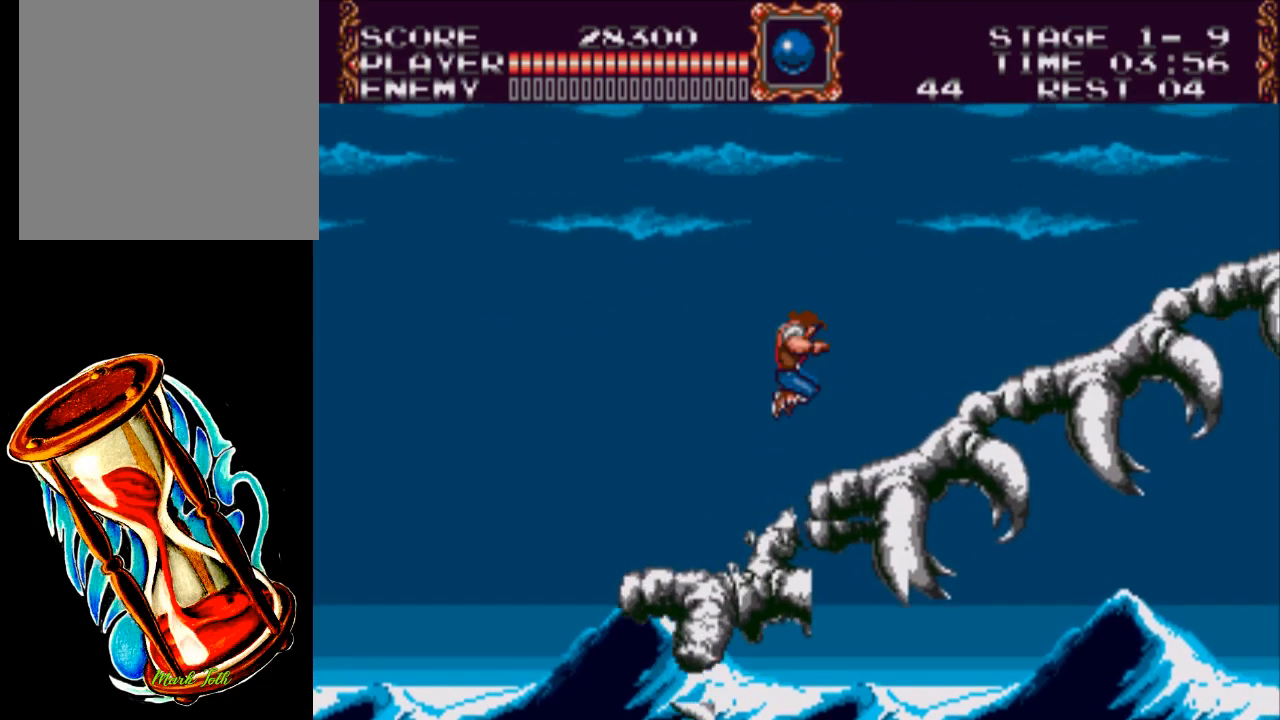
{"buttons": ["A", "DPAD_RIGHT"], "events": [[67, "A", "up"], [433, "A", "down"]]}
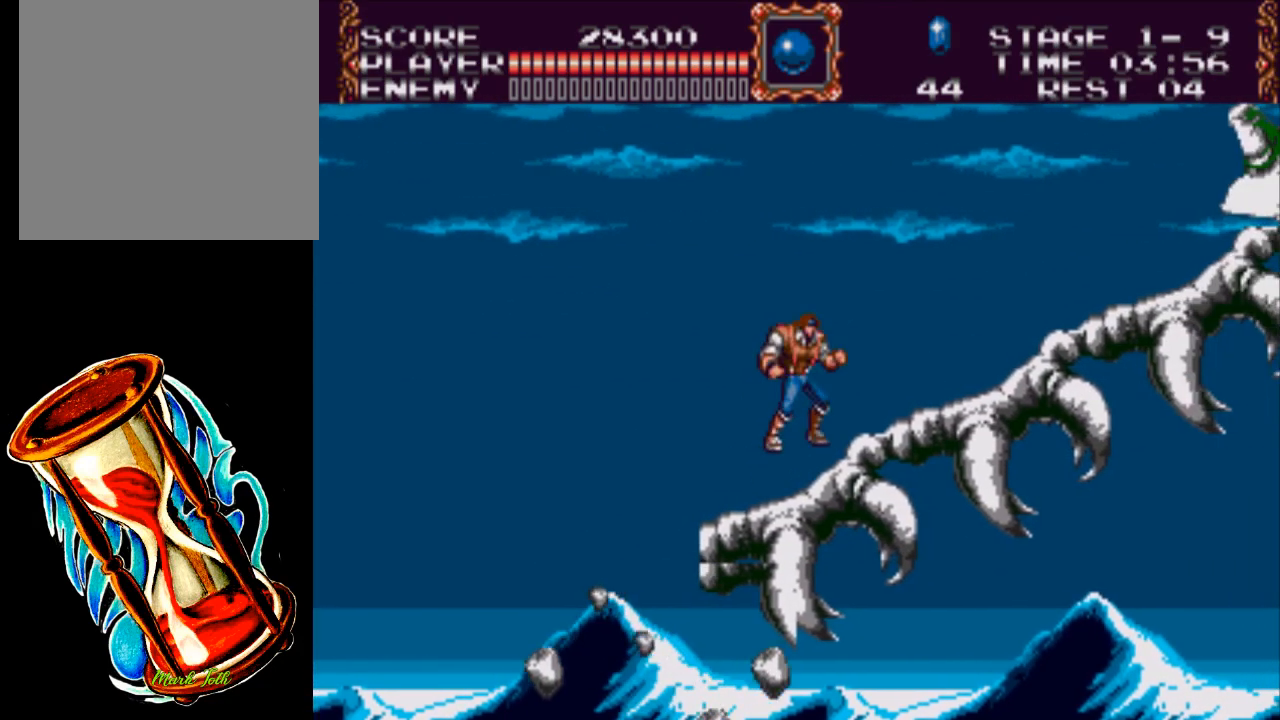
{"buttons": ["DPAD_RIGHT"], "events": [[200, "A", "up"]]}